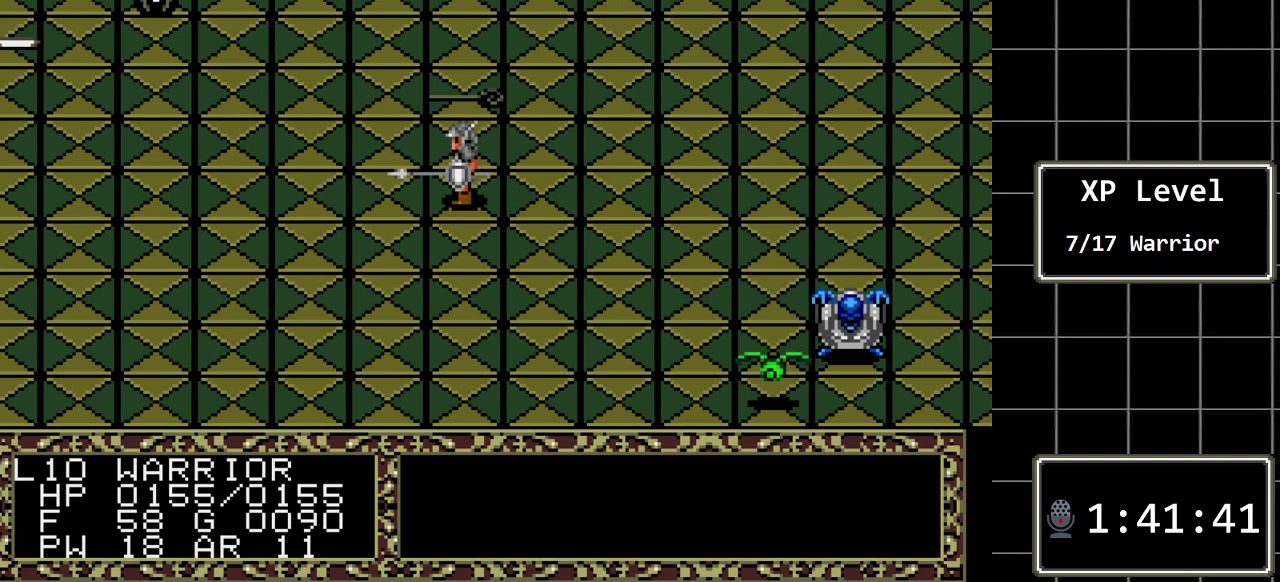
Gameplay with a controller (Xbox layout); each line is a JSON object with the inputs held at the frame after it. "events" lists button and stick changes between this image and that frame as [ms after this image, input, new state], when the widget could be followed in between. Not read: L1 L2 L3 R1 R2 R3.
{"buttons": [], "events": [[83, "C", "down"], [217, "C", "up"]]}
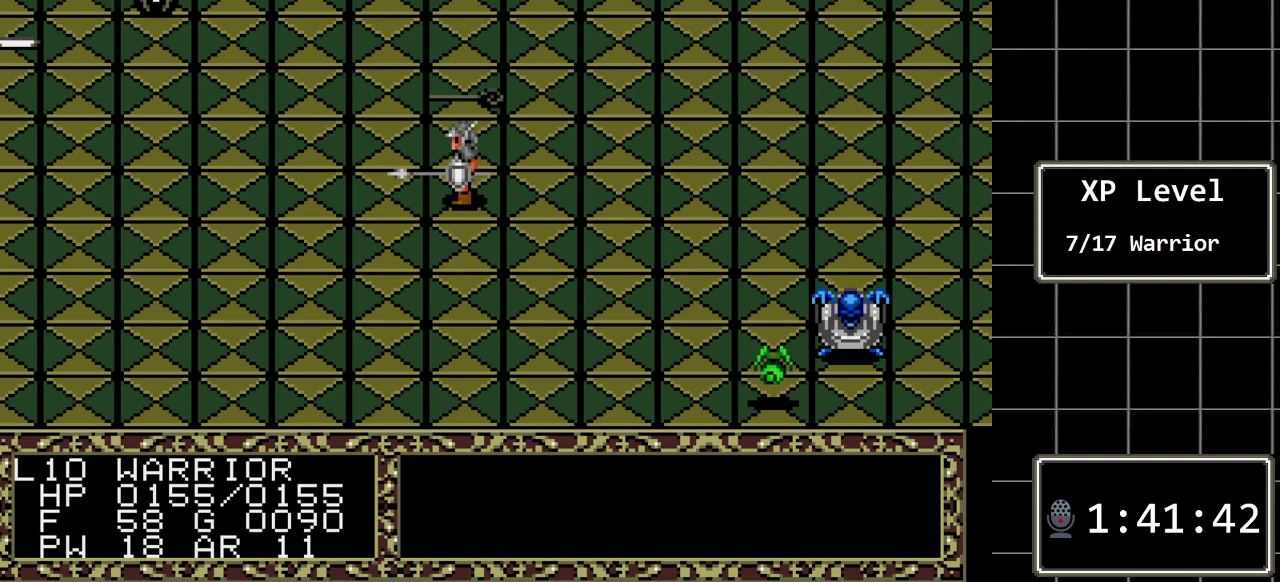
{"buttons": ["DPAD_RIGHT"], "events": [[450, "DPAD_RIGHT", "down"]]}
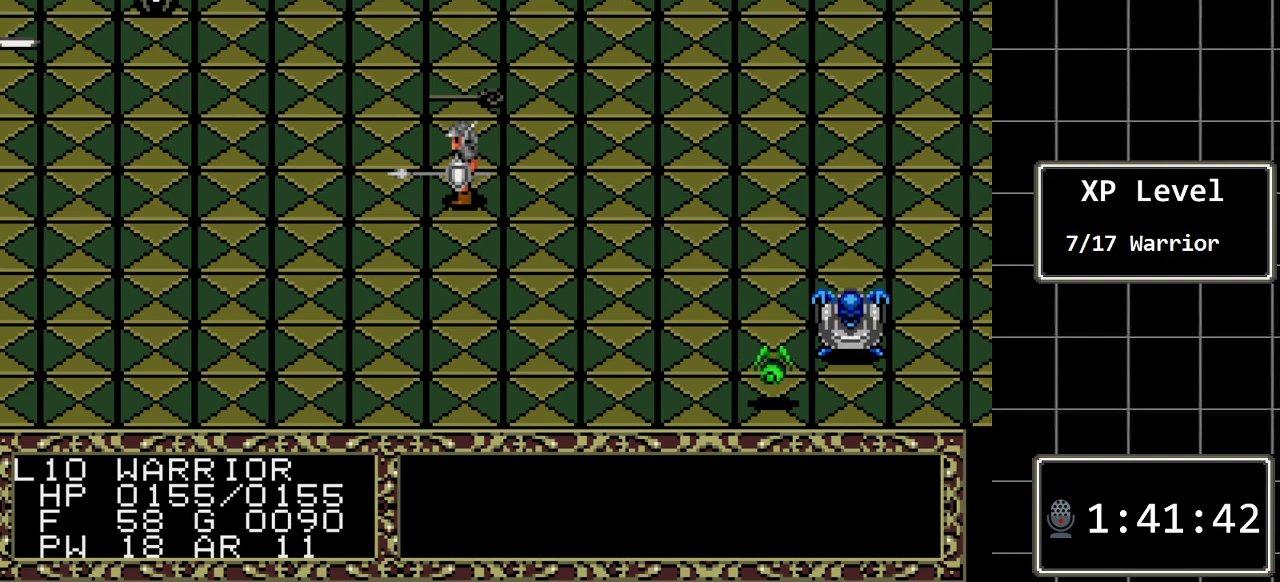
{"buttons": [], "events": [[117, "DPAD_RIGHT", "up"], [183, "DPAD_RIGHT", "down"], [300, "DPAD_RIGHT", "up"], [367, "DPAD_RIGHT", "down"], [500, "DPAD_RIGHT", "up"]]}
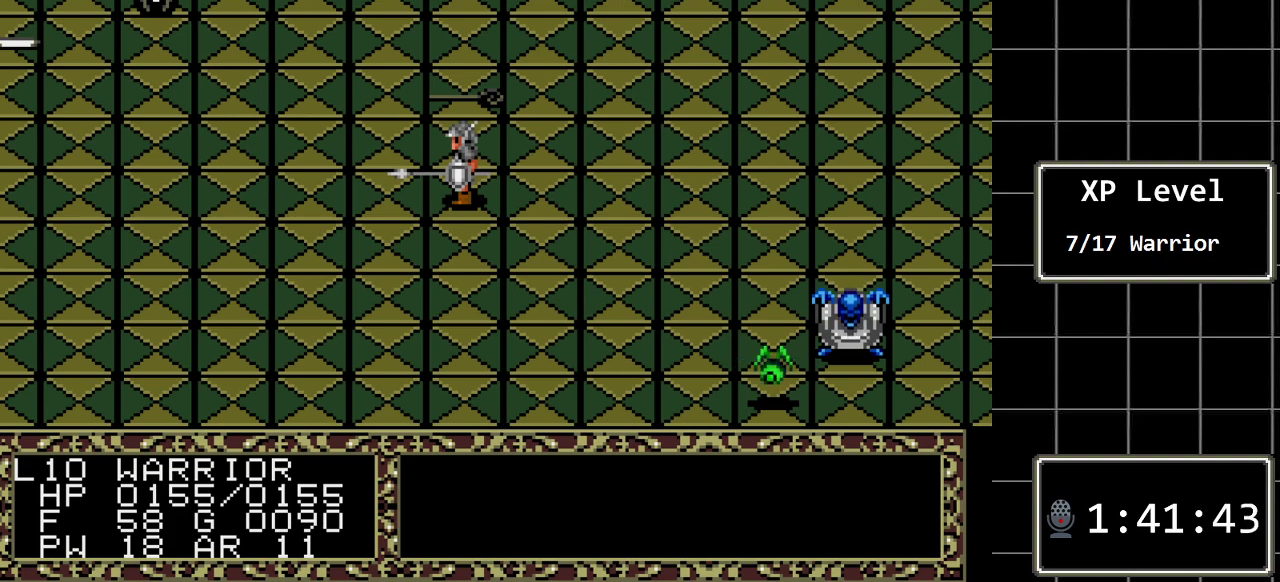
{"buttons": ["DPAD_RIGHT"], "events": [[100, "DPAD_RIGHT", "down"], [150, "DPAD_RIGHT", "up"], [250, "DPAD_RIGHT", "down"], [350, "DPAD_RIGHT", "up"], [417, "DPAD_RIGHT", "down"]]}
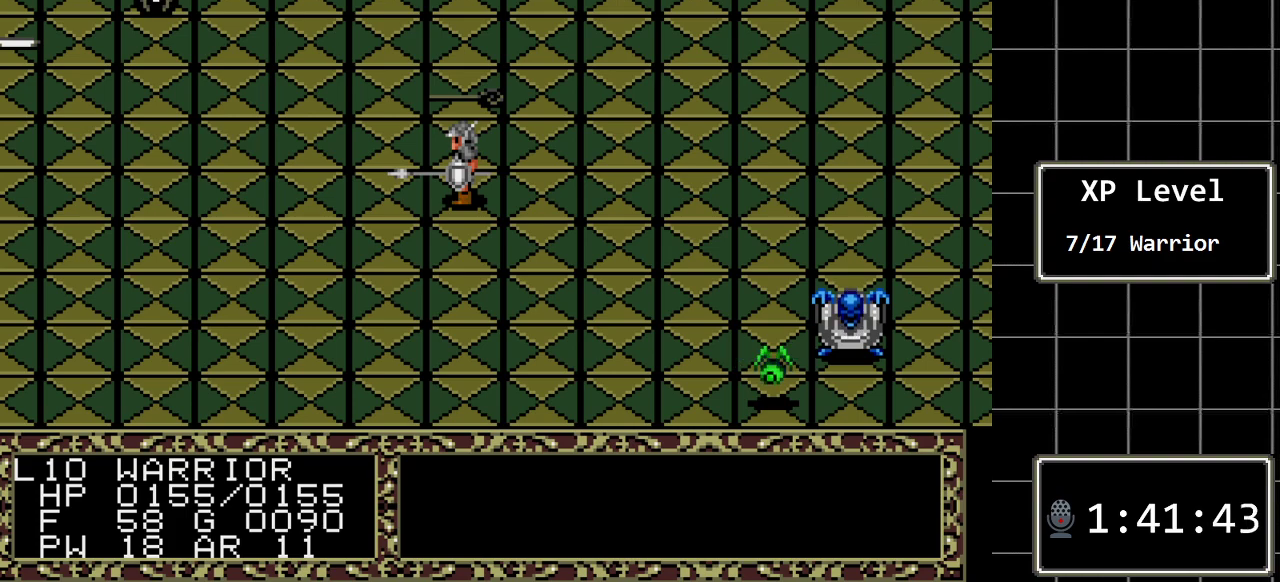
{"buttons": [], "events": [[17, "DPAD_RIGHT", "up"], [200, "C", "down"], [367, "C", "up"]]}
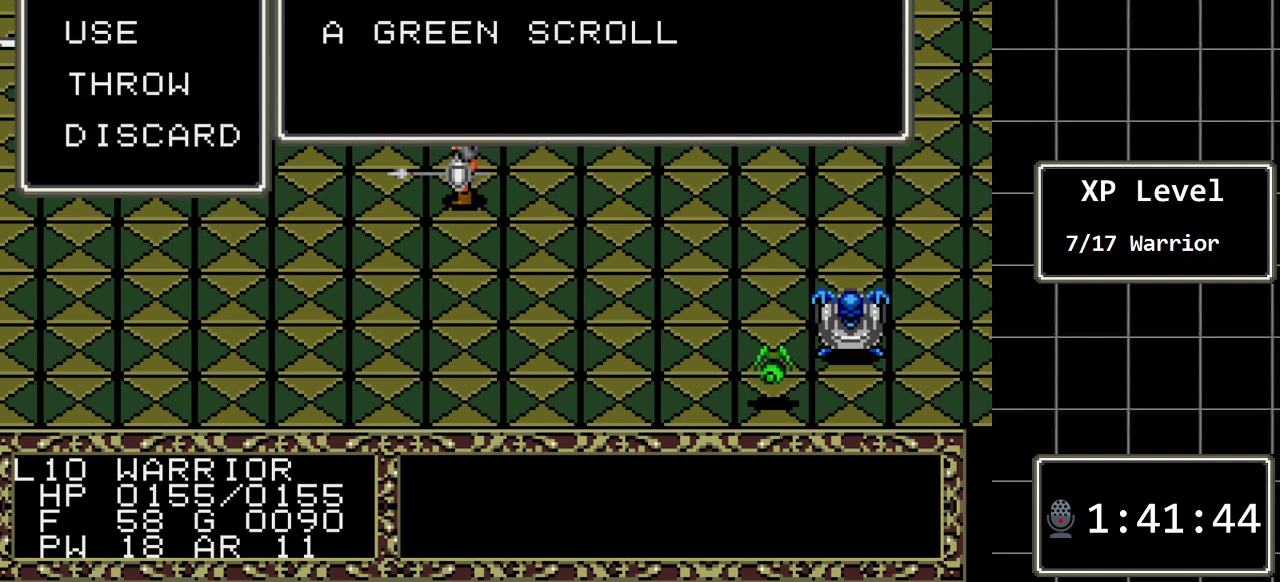
{"buttons": [], "events": [[317, "C", "down"], [400, "C", "up"]]}
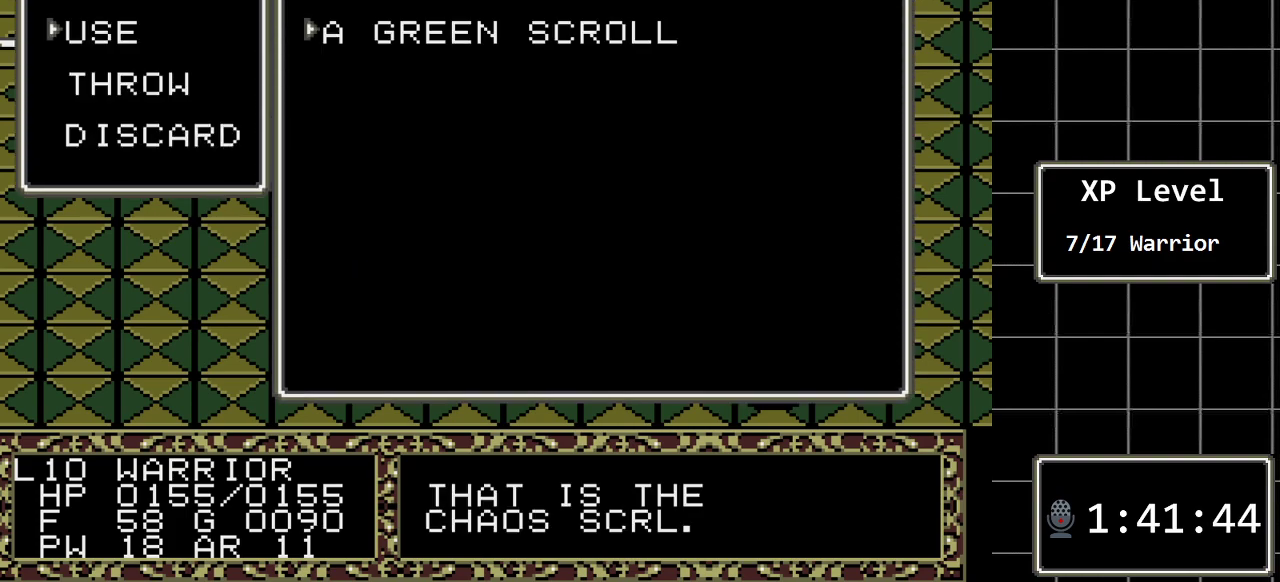
{"buttons": [], "events": [[350, "C", "down"], [483, "C", "up"]]}
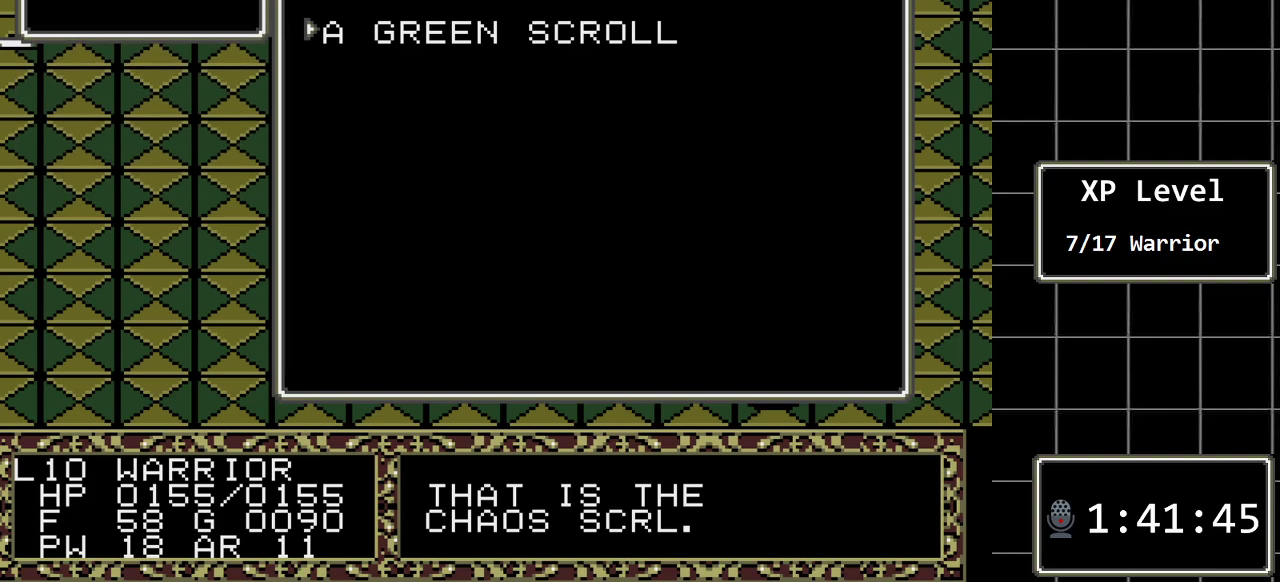
{"buttons": [], "events": []}
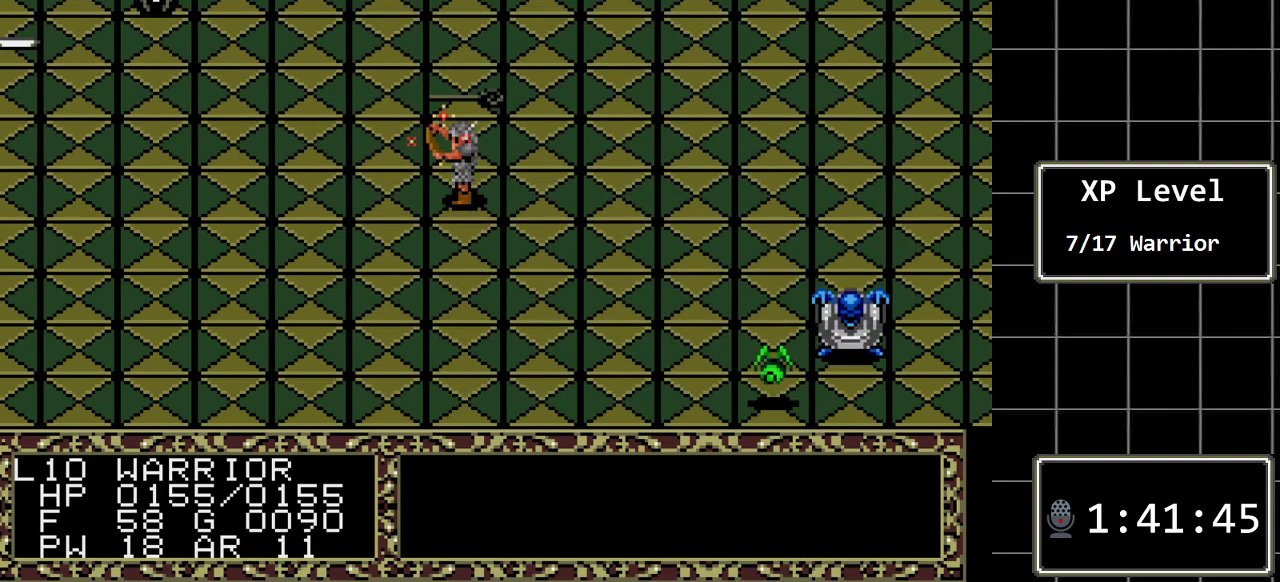
{"buttons": [], "events": []}
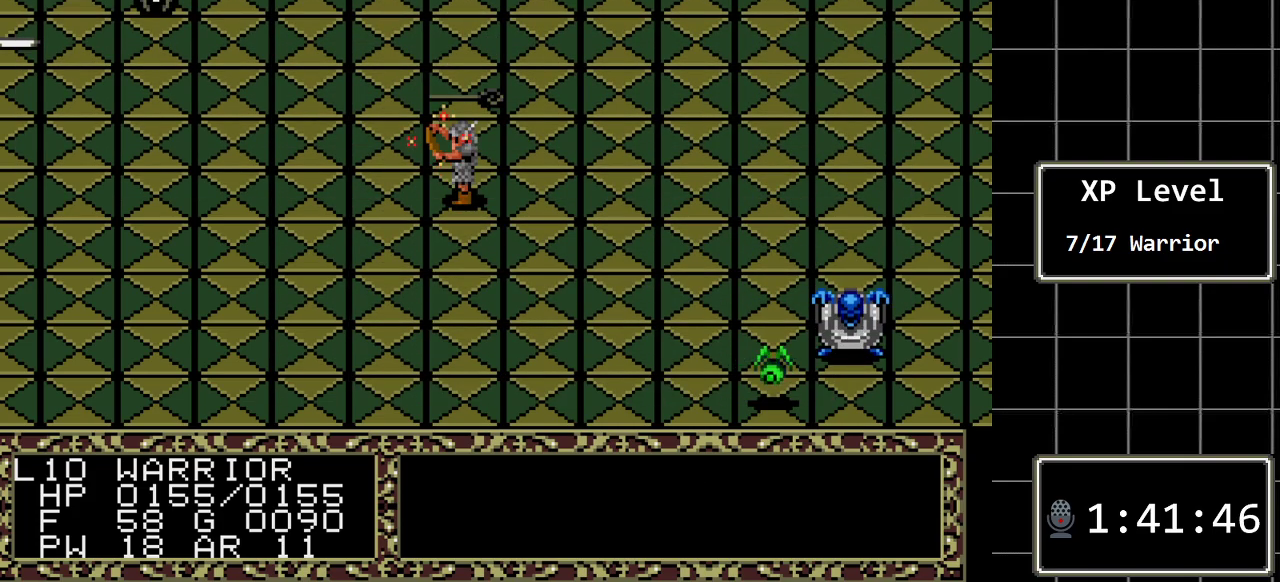
{"buttons": [], "events": []}
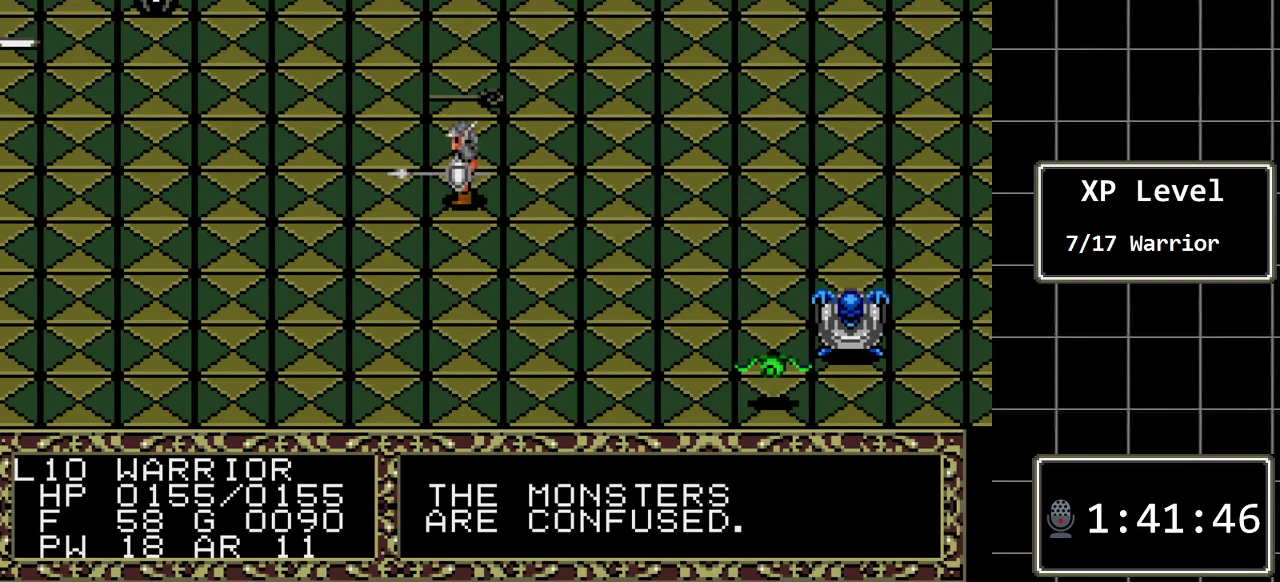
{"buttons": [], "events": [[267, "DPAD_UP", "down"], [433, "DPAD_UP", "up"]]}
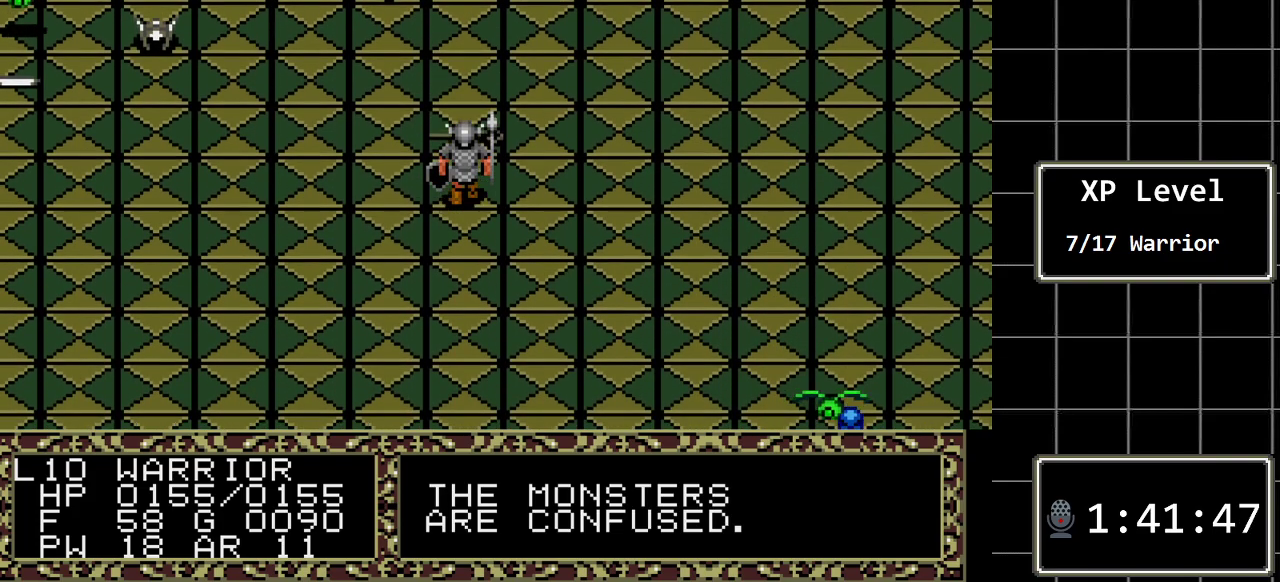
{"buttons": [], "events": [[283, "DPAD_UP", "down"], [383, "DPAD_UP", "up"]]}
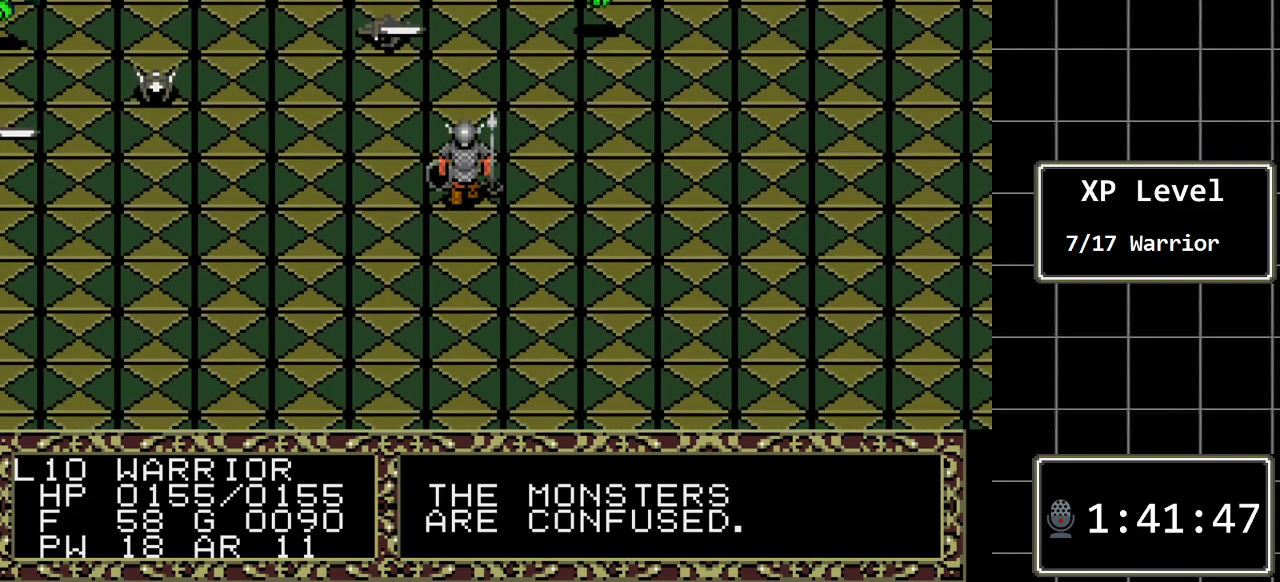
{"buttons": [], "events": [[133, "A", "down"], [300, "A", "up"]]}
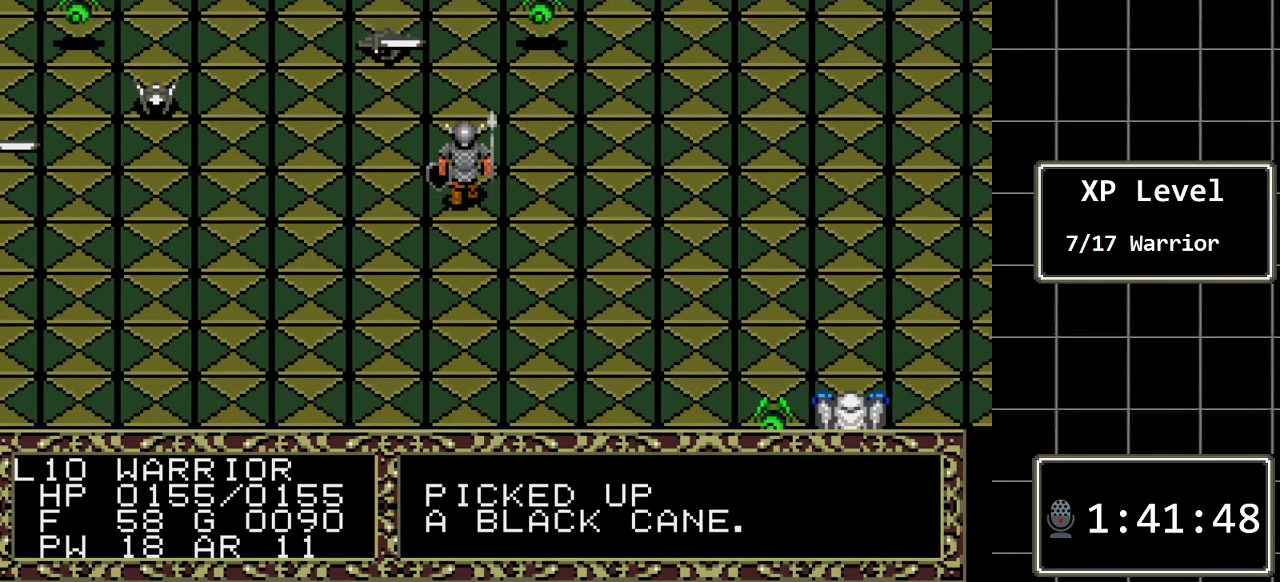
{"buttons": ["DPAD_LEFT"], "events": [[467, "DPAD_LEFT", "down"]]}
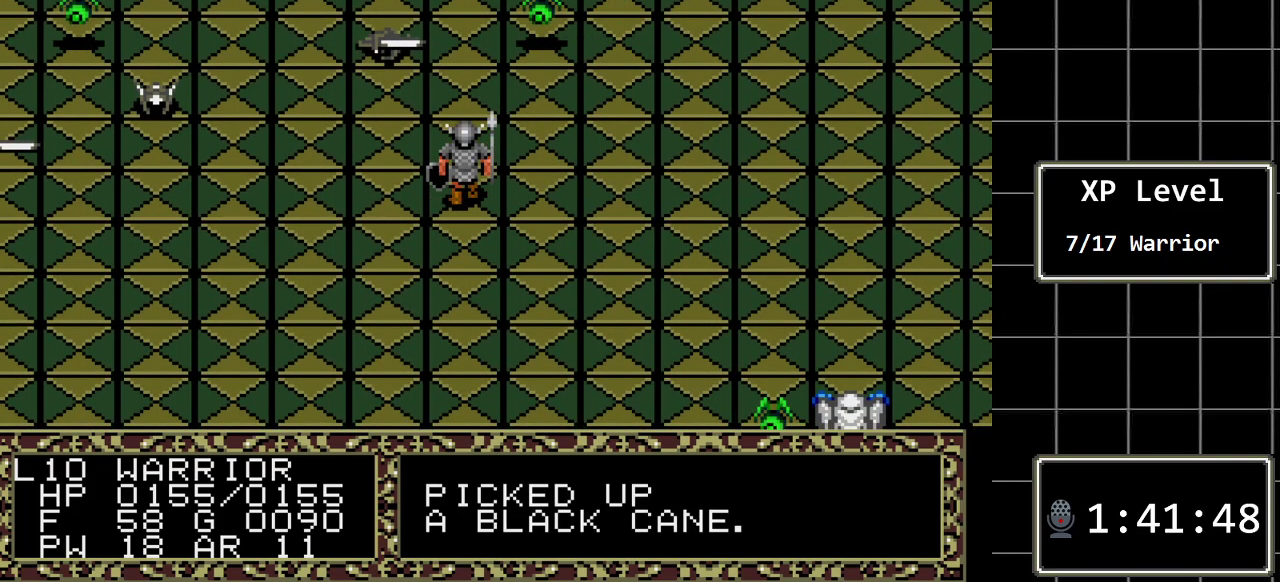
{"buttons": [], "events": [[133, "DPAD_LEFT", "up"], [317, "DPAD_UP", "down"], [450, "DPAD_UP", "up"]]}
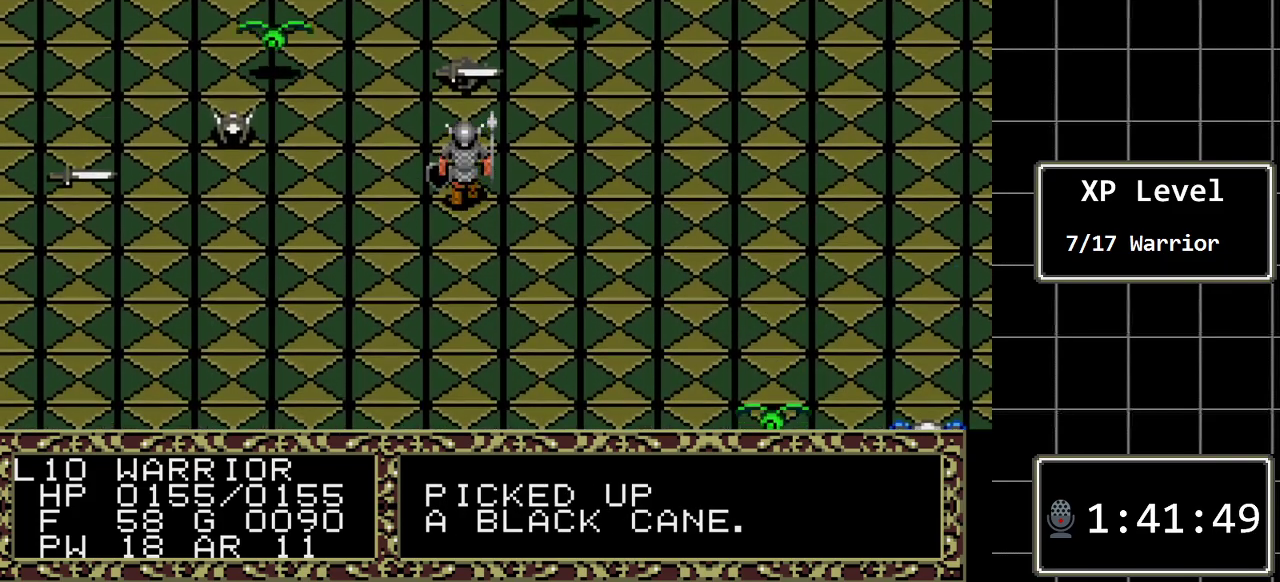
{"buttons": [], "events": [[233, "DPAD_DOWN", "down"], [433, "DPAD_DOWN", "up"]]}
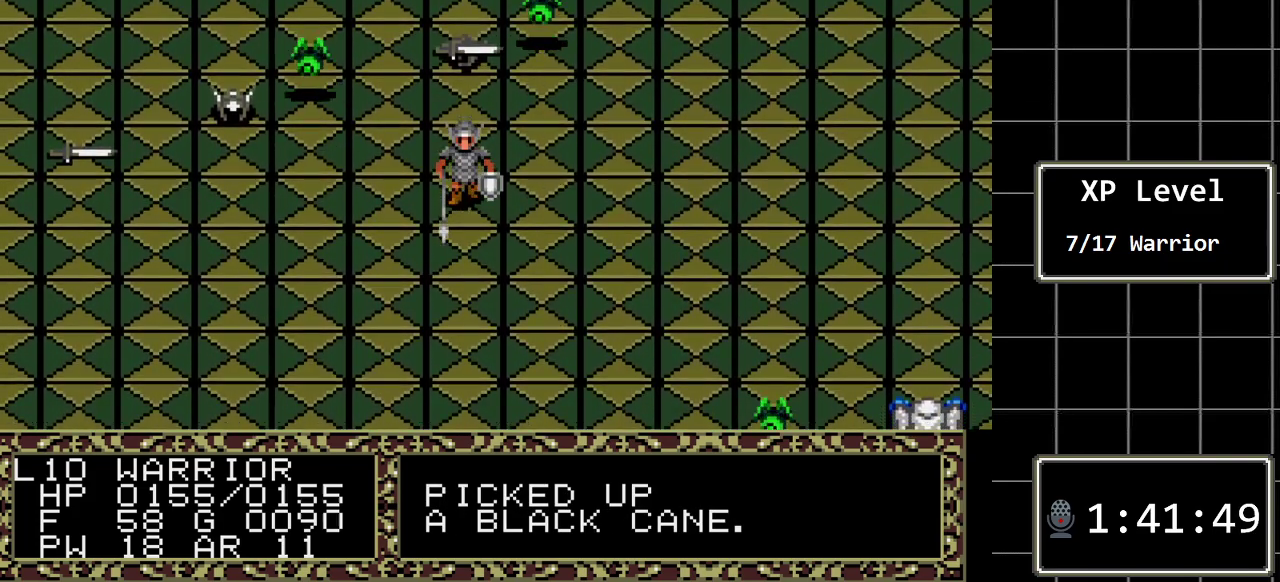
{"buttons": ["DPAD_DOWN"], "events": [[250, "DPAD_DOWN", "down"]]}
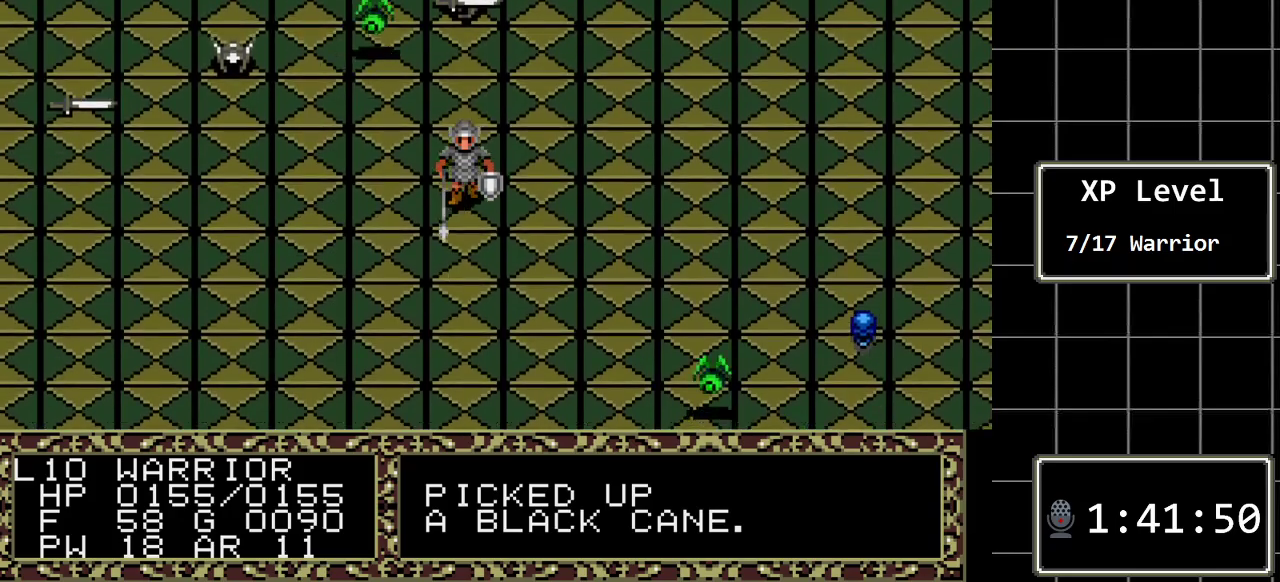
{"buttons": [], "events": [[200, "DPAD_DOWN", "up"]]}
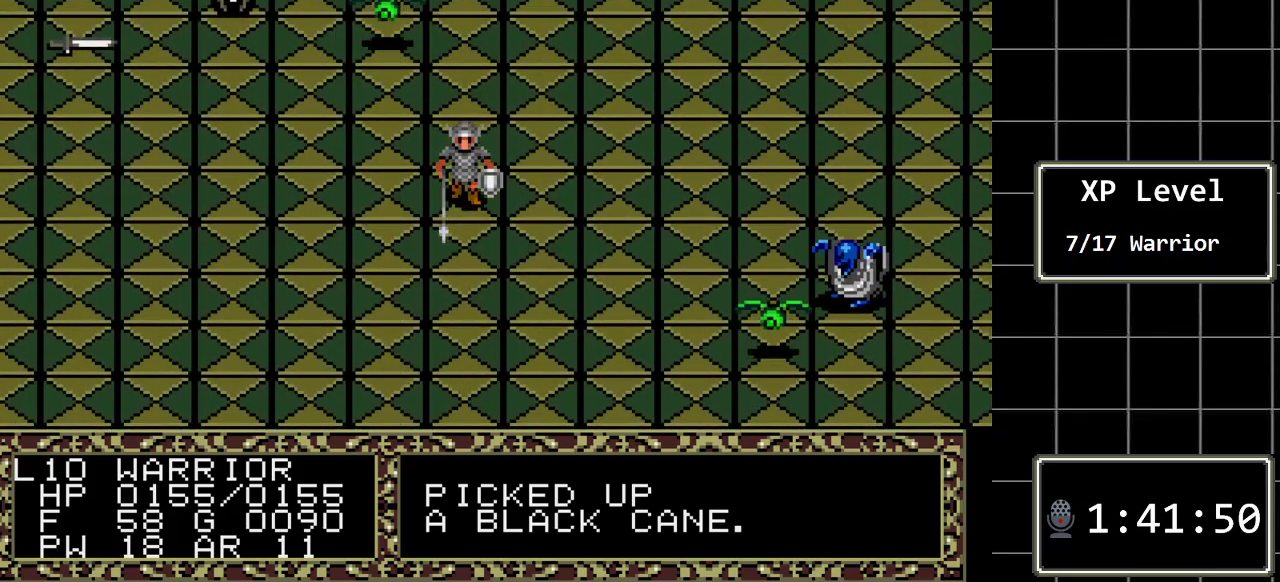
{"buttons": [], "events": [[183, "DPAD_DOWN", "down"], [367, "DPAD_DOWN", "up"]]}
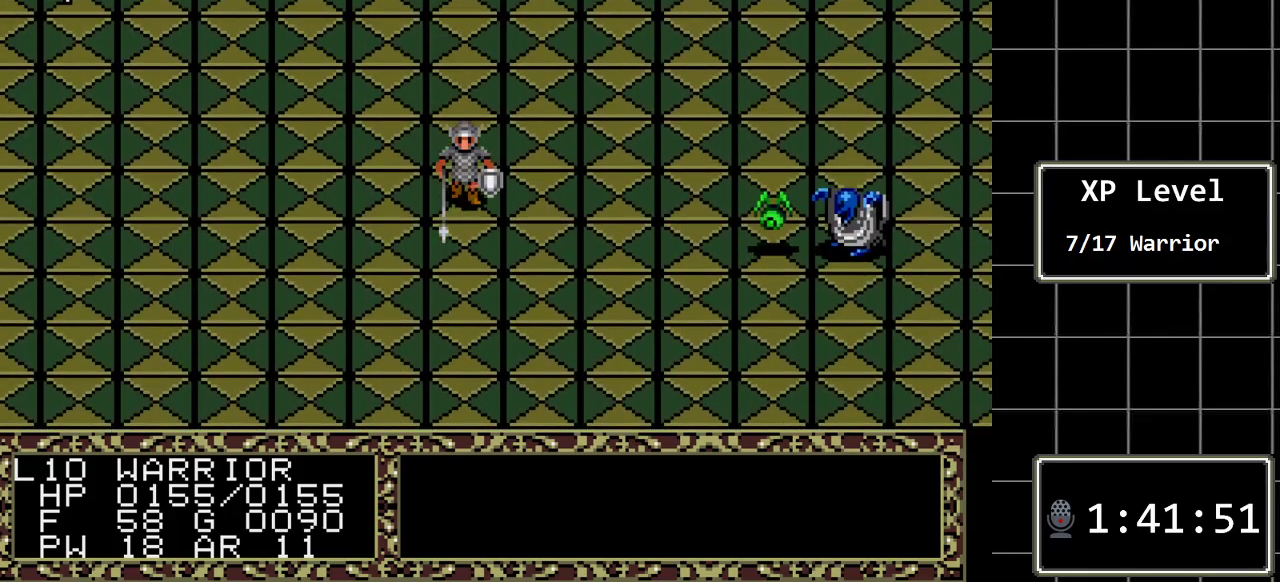
{"buttons": [], "events": [[183, "DPAD_LEFT", "down"], [383, "DPAD_LEFT", "up"]]}
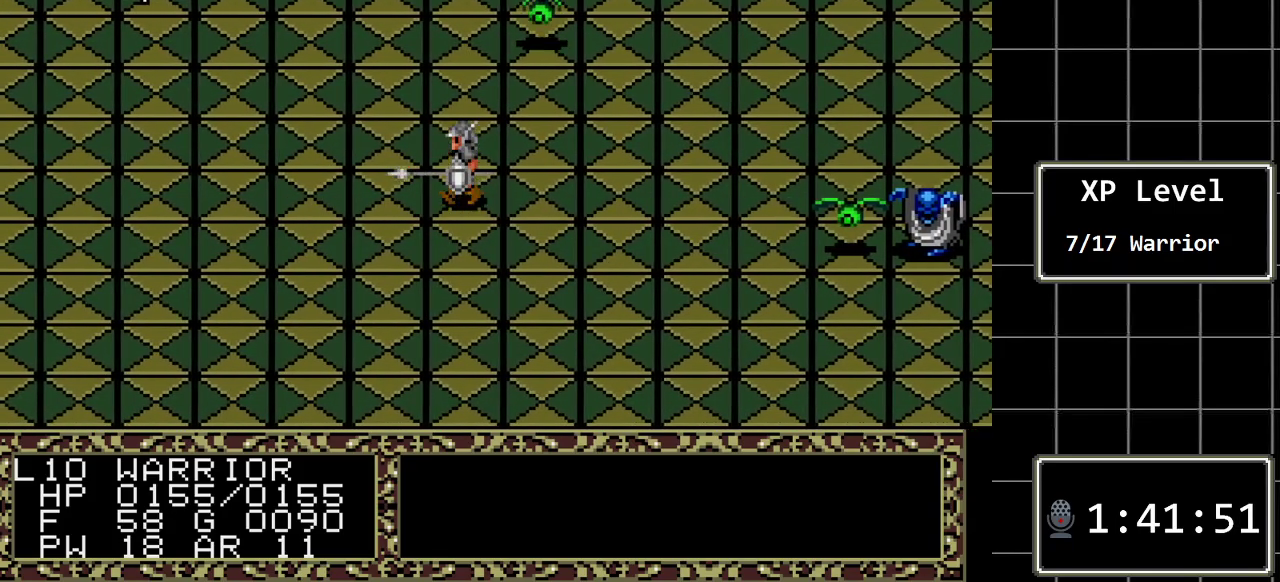
{"buttons": [], "events": [[267, "DPAD_LEFT", "down"], [417, "DPAD_LEFT", "up"]]}
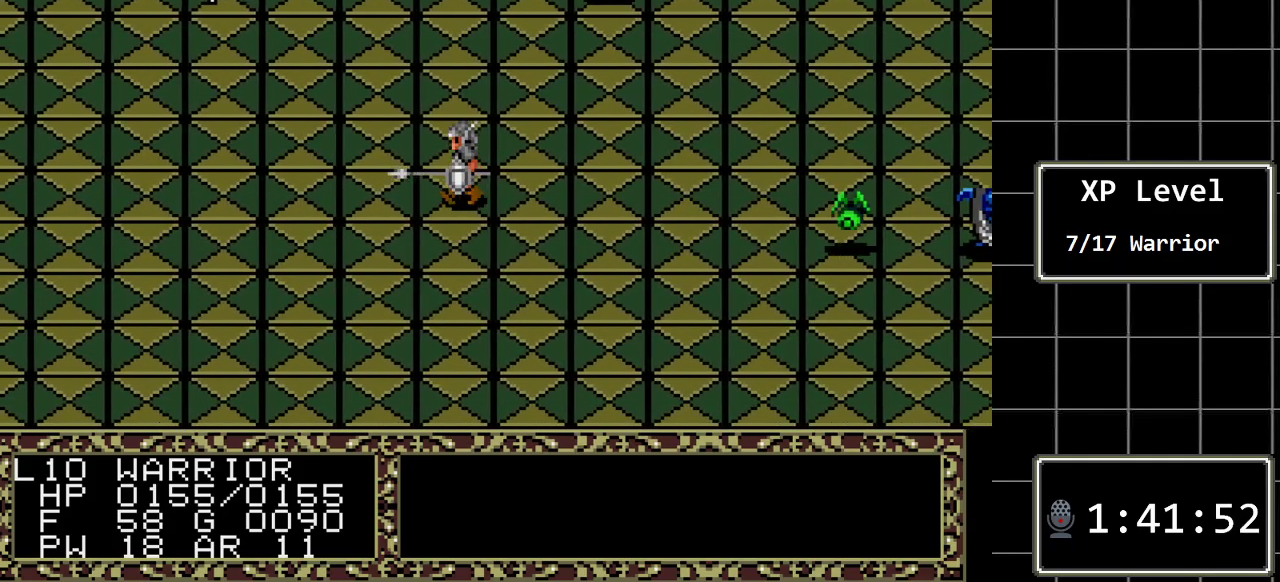
{"buttons": ["DPAD_DOWN"], "events": [[83, "DPAD_DOWN", "down"]]}
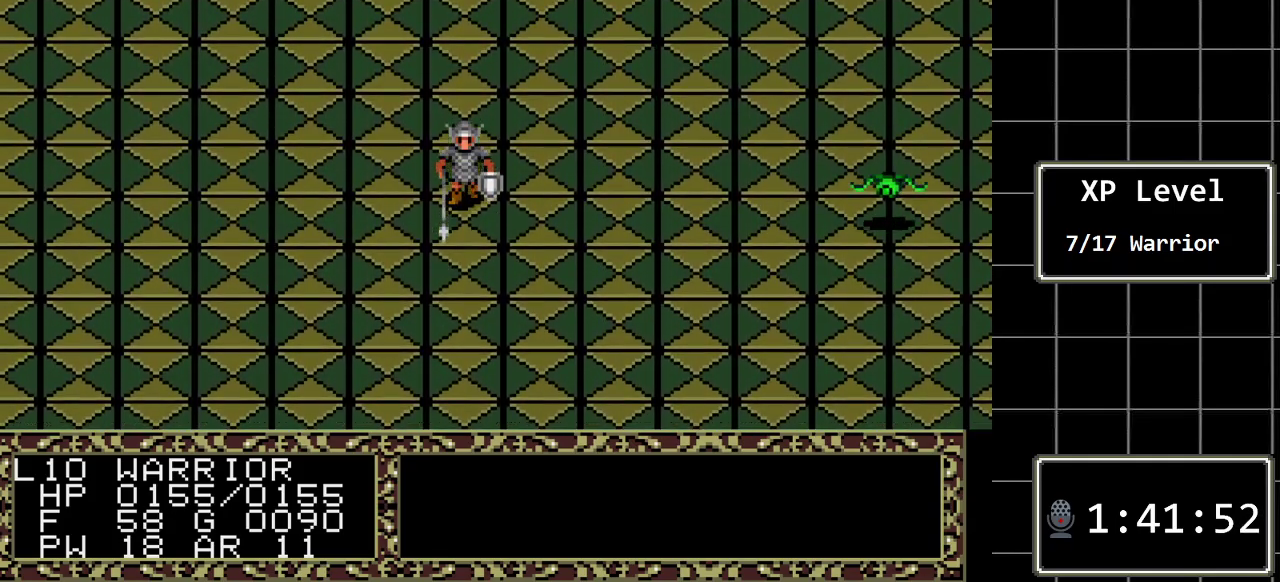
{"buttons": ["DPAD_DOWN"], "events": []}
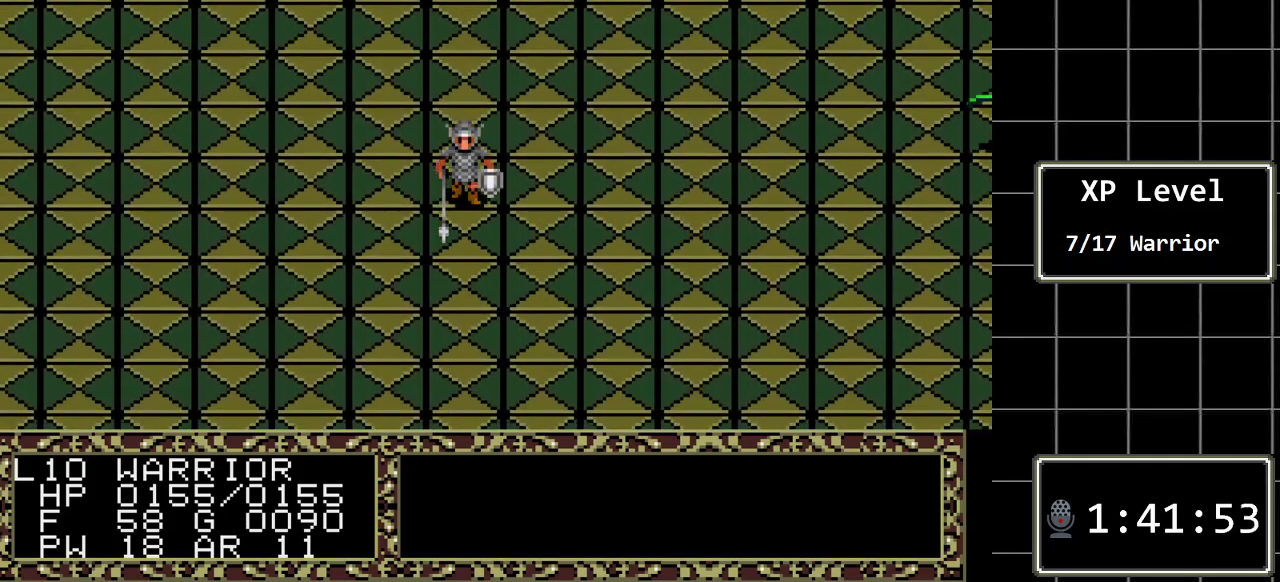
{"buttons": ["DPAD_DOWN"], "events": []}
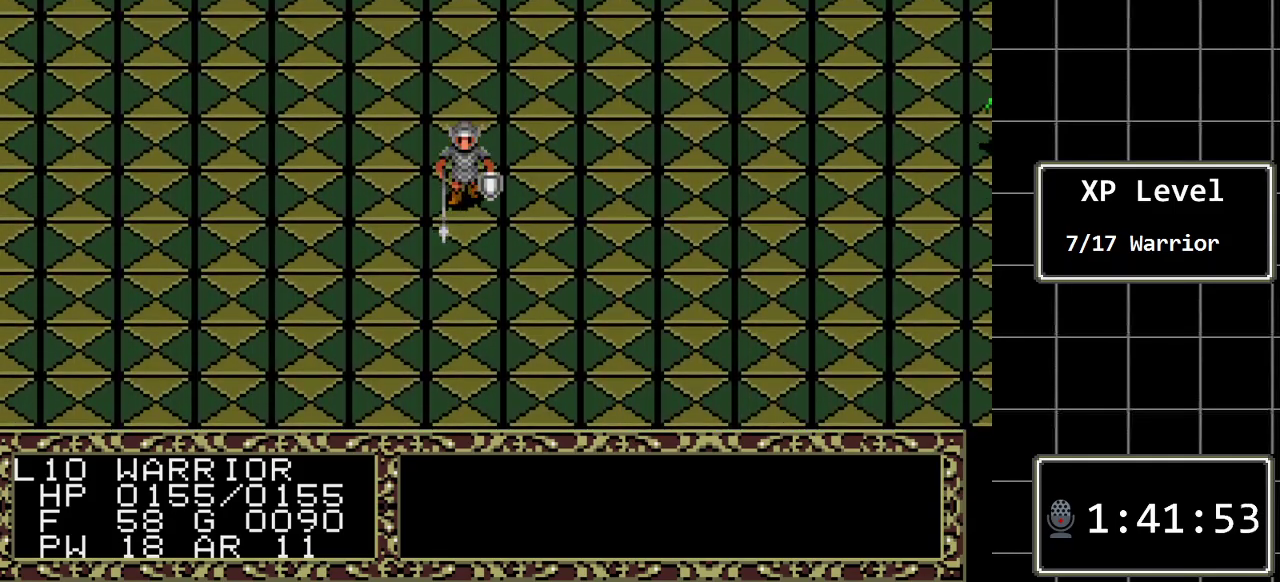
{"buttons": ["DPAD_DOWN"], "events": []}
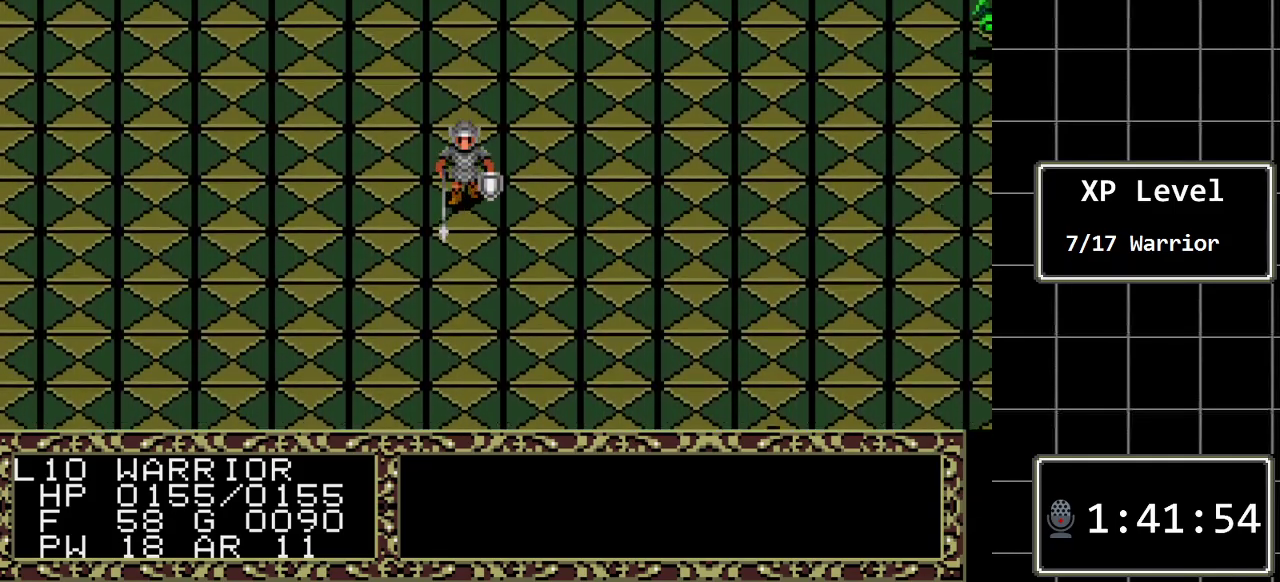
{"buttons": ["DPAD_DOWN"], "events": []}
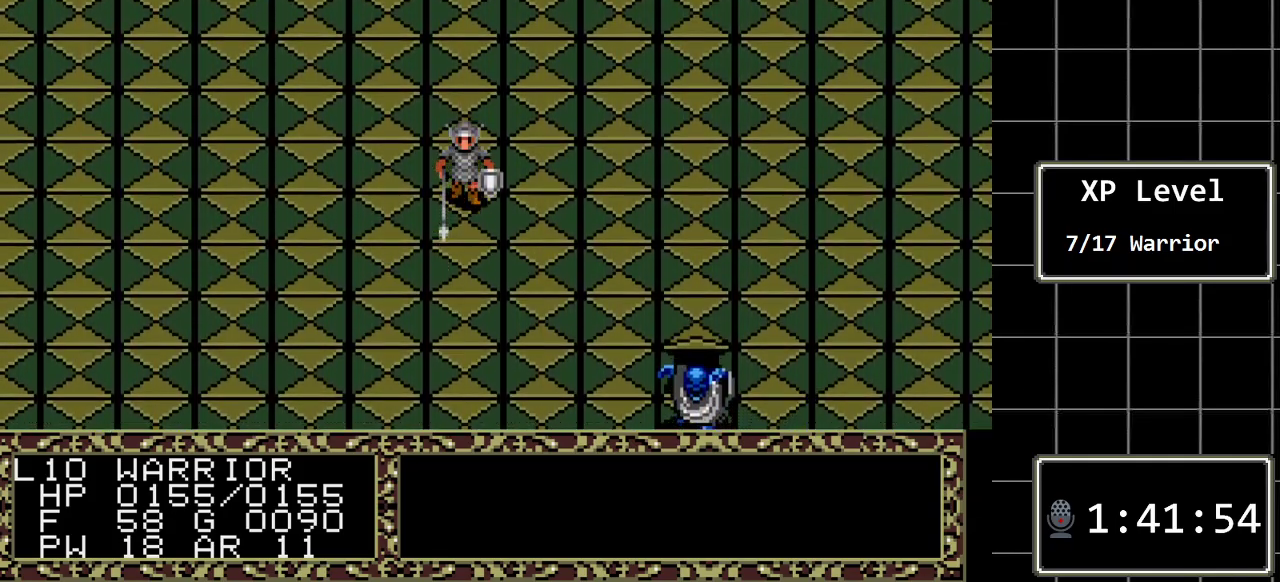
{"buttons": ["DPAD_LEFT"], "events": [[267, "DPAD_DOWN", "up"], [400, "DPAD_LEFT", "down"]]}
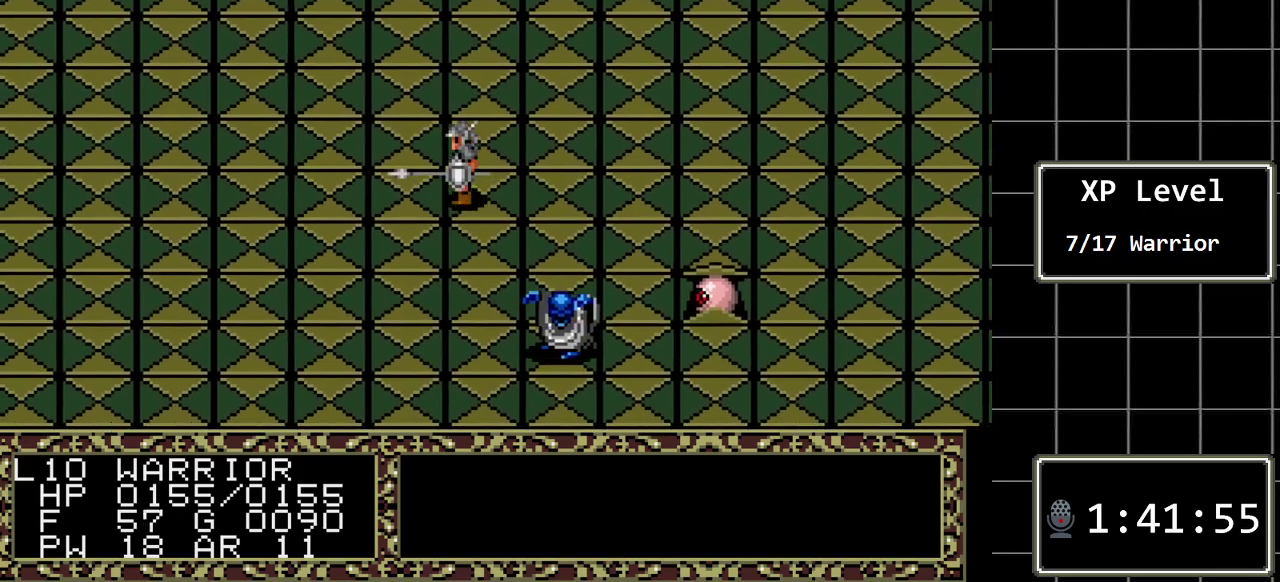
{"buttons": ["DPAD_LEFT"], "events": []}